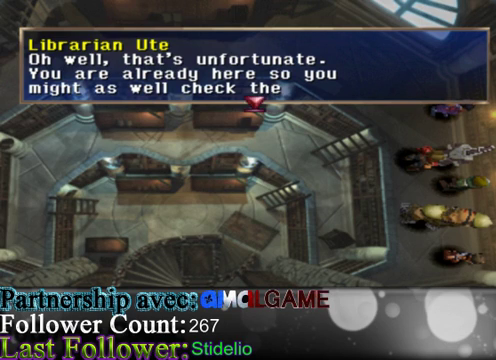
Gameplay with a controller (Xbox layout); each line is a JSON object with the inputs held at the frame after it. "events" lists button and stick changes between this image and that frame as [ms after this image, input, new state], when the widget could be followed in between. Not read: L3 R3 right_stick.
{"buttons": ["A"], "left_stick": "center", "events": [[333, "A", "down"]]}
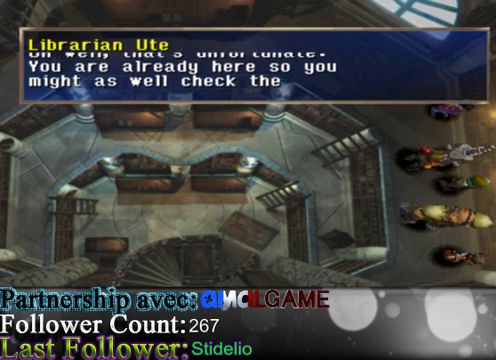
{"buttons": [], "left_stick": "center", "events": [[33, "A", "up"]]}
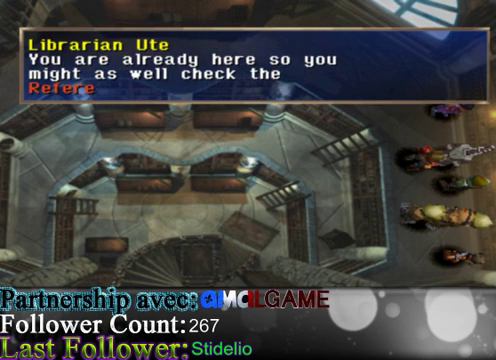
{"buttons": [], "left_stick": "center", "events": []}
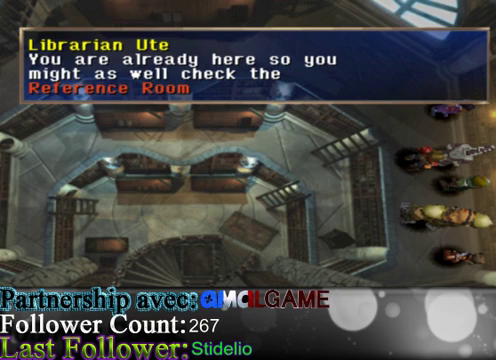
{"buttons": [], "left_stick": "center", "events": []}
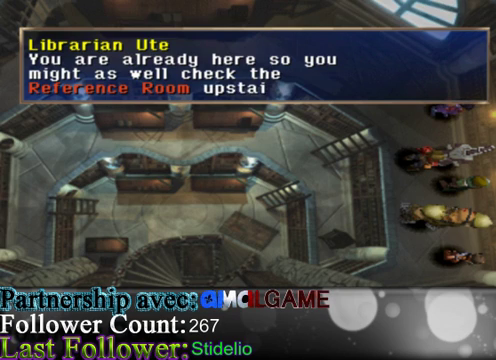
{"buttons": [], "left_stick": "center", "events": []}
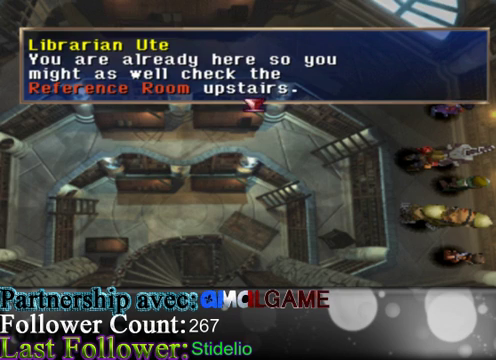
{"buttons": [], "left_stick": "center", "events": []}
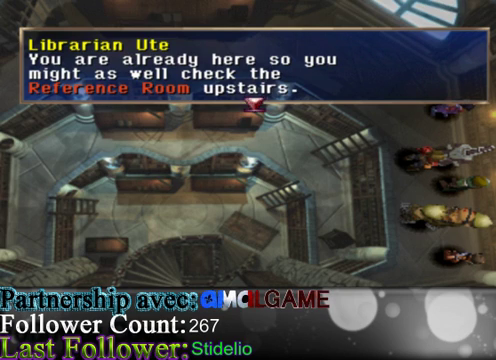
{"buttons": [], "left_stick": "center", "events": []}
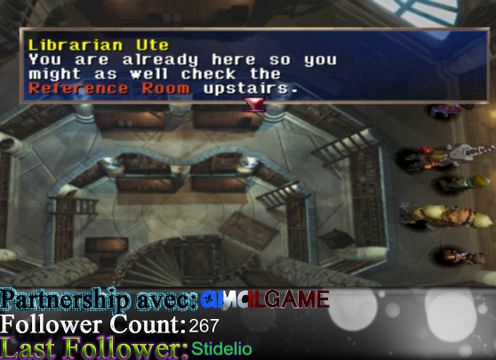
{"buttons": [], "left_stick": "center", "events": []}
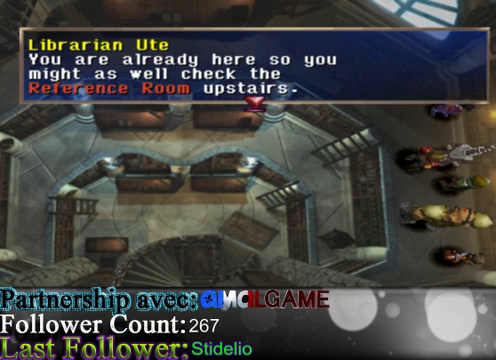
{"buttons": [], "left_stick": "center", "events": []}
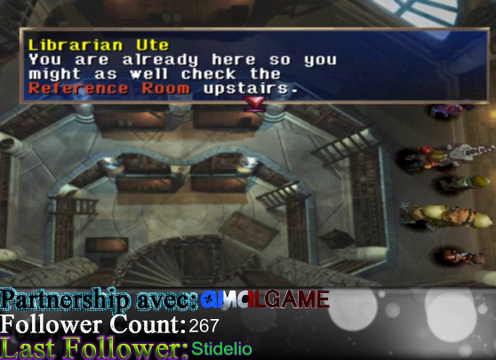
{"buttons": [], "left_stick": "center", "events": [[167, "A", "down"], [400, "A", "up"]]}
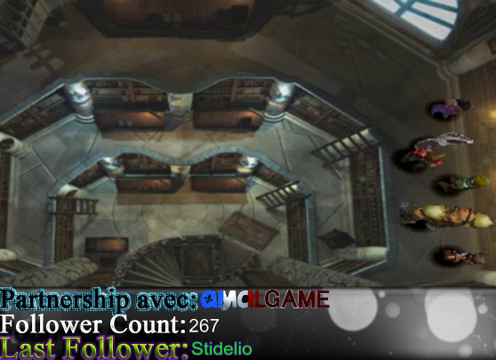
{"buttons": [], "left_stick": "center", "events": []}
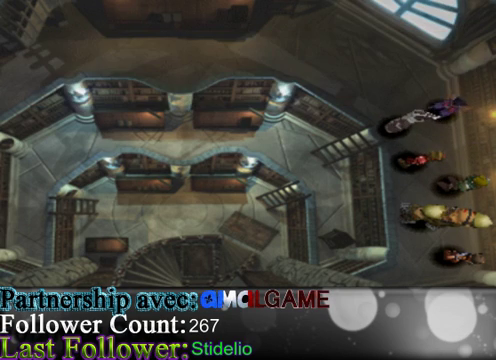
{"buttons": [], "left_stick": "center", "events": []}
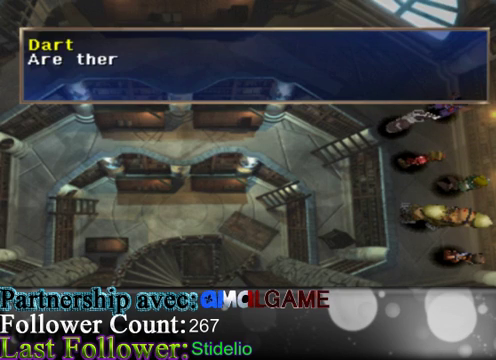
{"buttons": [], "left_stick": "center", "events": []}
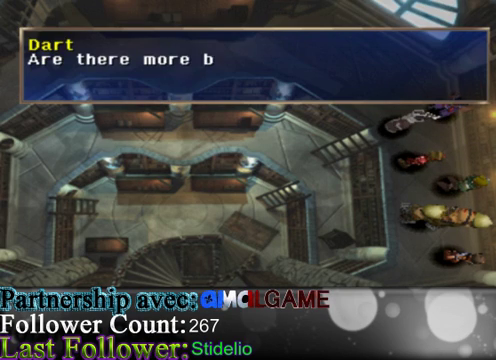
{"buttons": [], "left_stick": "center", "events": []}
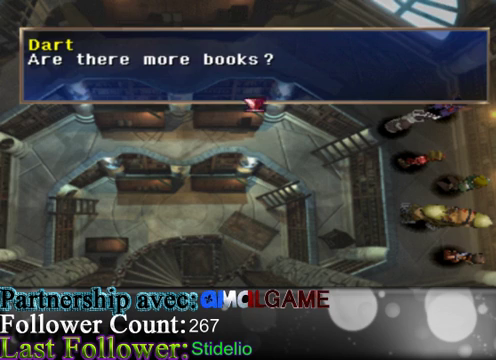
{"buttons": ["A"], "left_stick": "center", "events": [[333, "A", "down"]]}
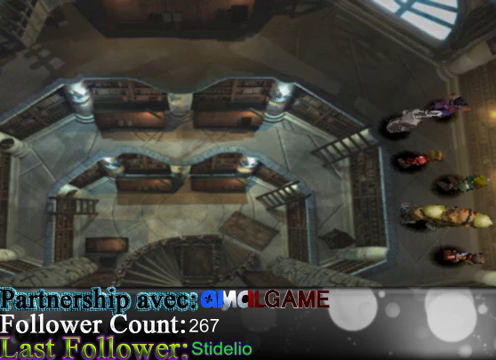
{"buttons": [], "left_stick": "center", "events": [[133, "A", "up"]]}
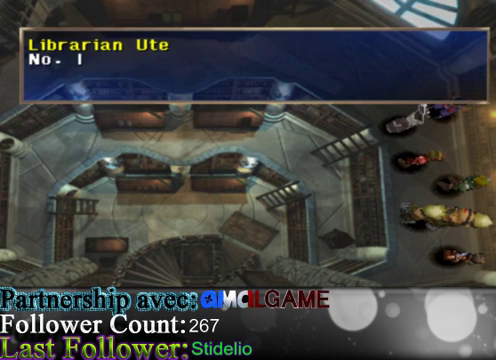
{"buttons": [], "left_stick": "center", "events": []}